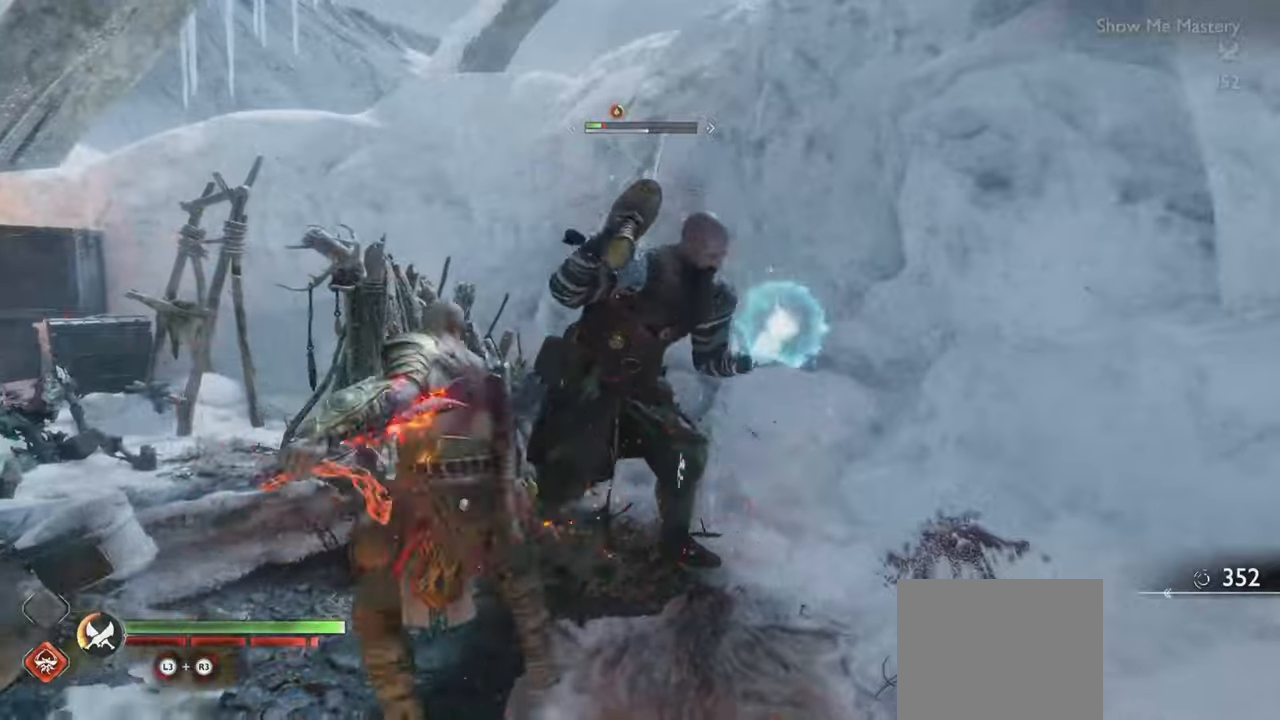
Gameplay with a controller (PlayStation layout); each line is a JSON object with the inputs held at the frame after it. "button_events" lists button changes between this image and that frame as [ms after this image, input, new state], when the widget could be followed in between (sticks are given only as held states). Not read: L3 R3.
{"buttons": ["R2"], "left_stick": "center", "right_stick": "center", "button_events": [[200, "R2", "up"], [484, "R2", "down"]]}
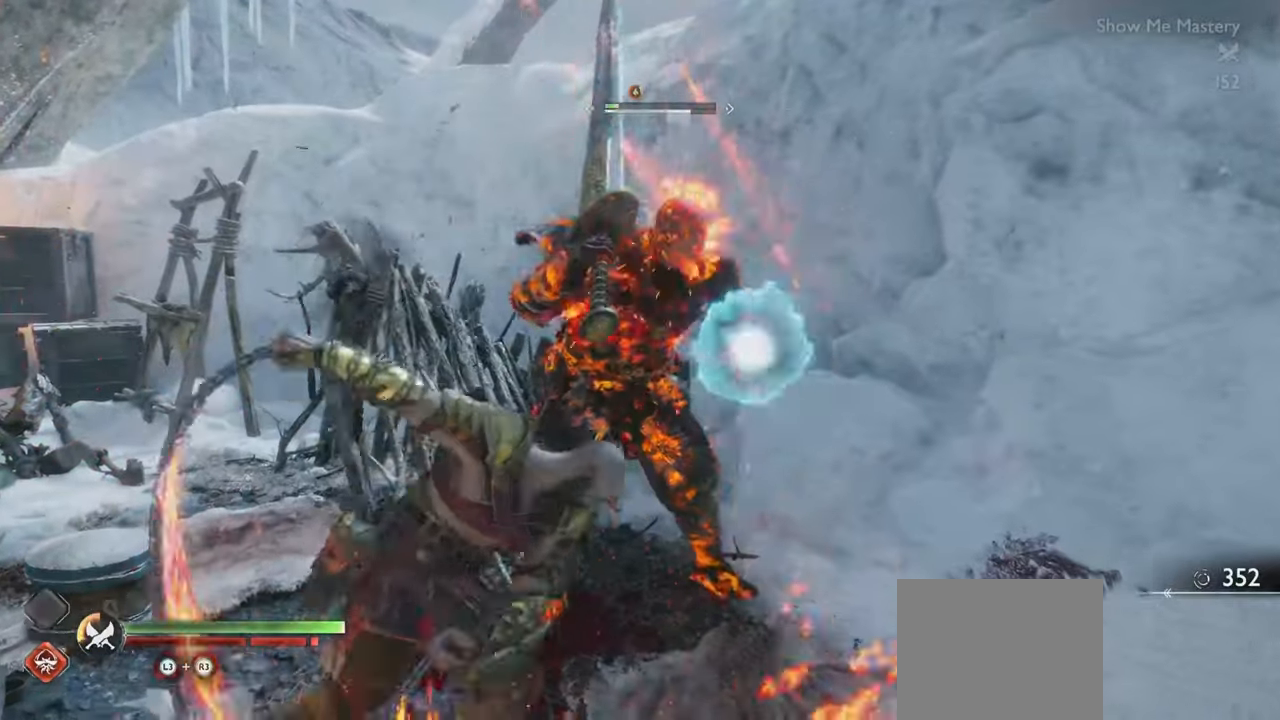
{"buttons": ["R1"], "left_stick": "center", "right_stick": "center", "button_events": [[234, "R2", "up"], [501, "R1", "down"]]}
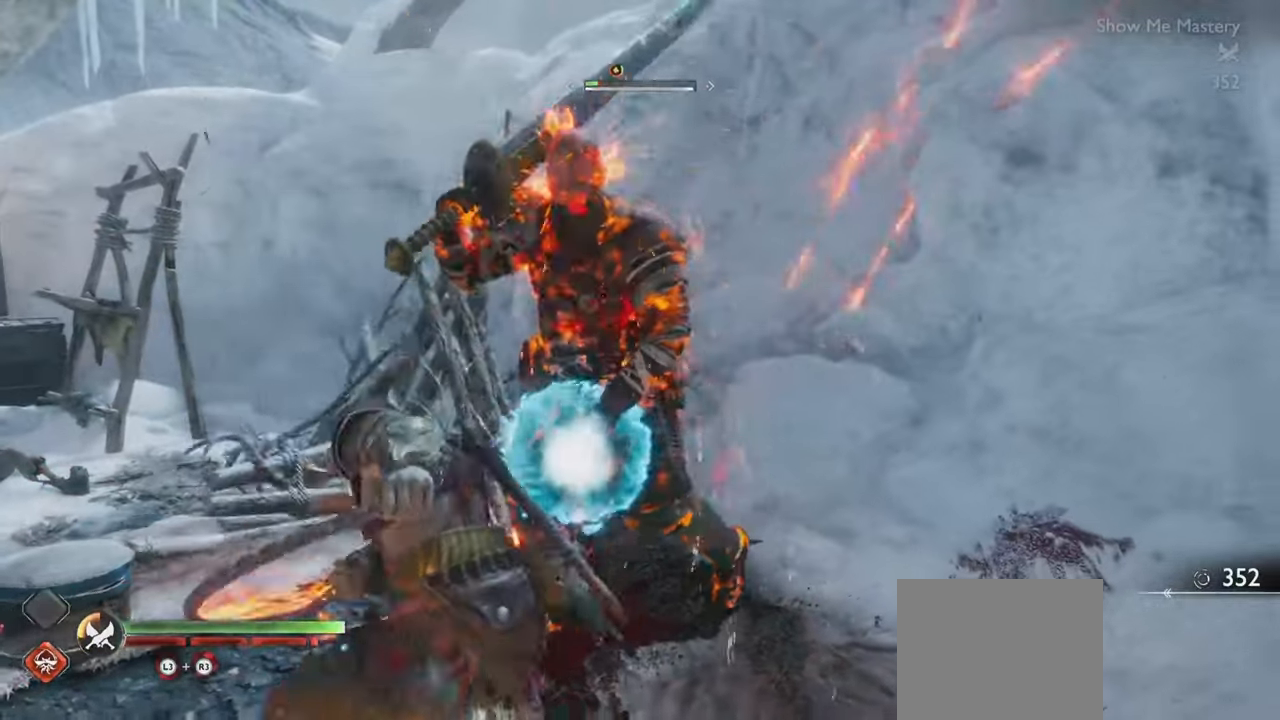
{"buttons": [], "left_stick": "center", "right_stick": "center"}
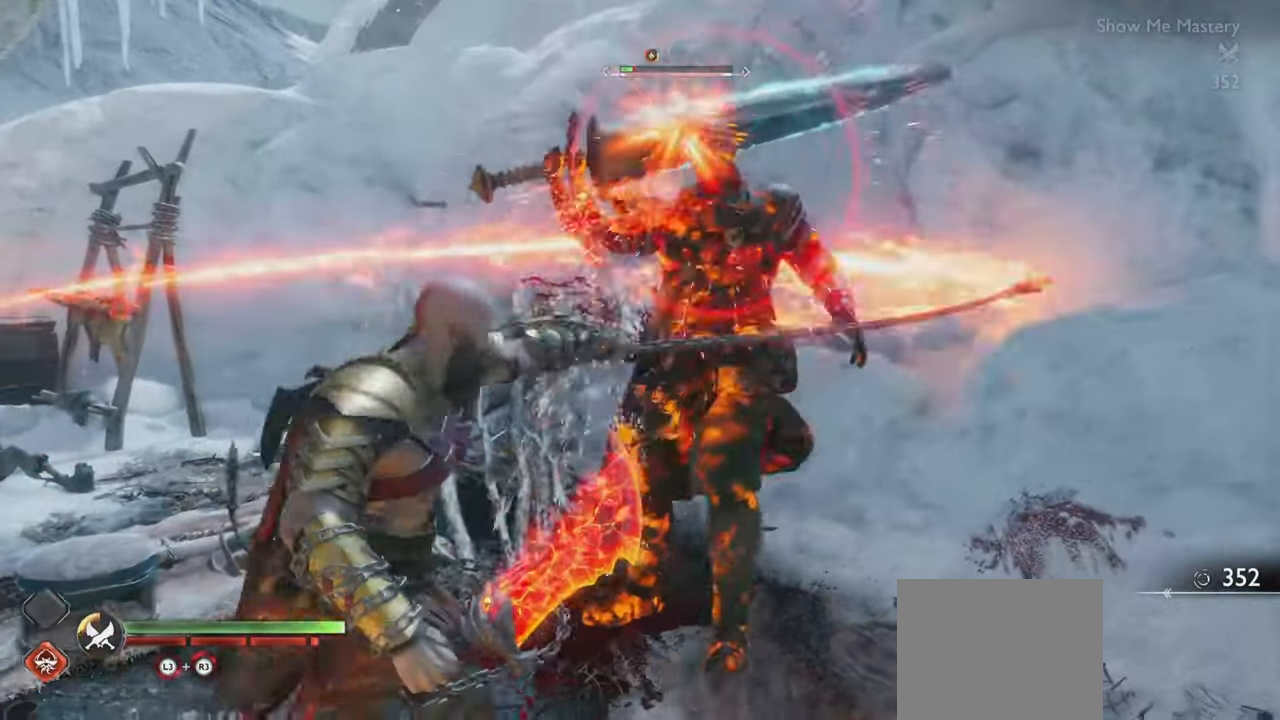
{"buttons": [], "left_stick": "down-left", "right_stick": "center", "button_events": [[367, "CROSS", "down"], [501, "CROSS", "up"]]}
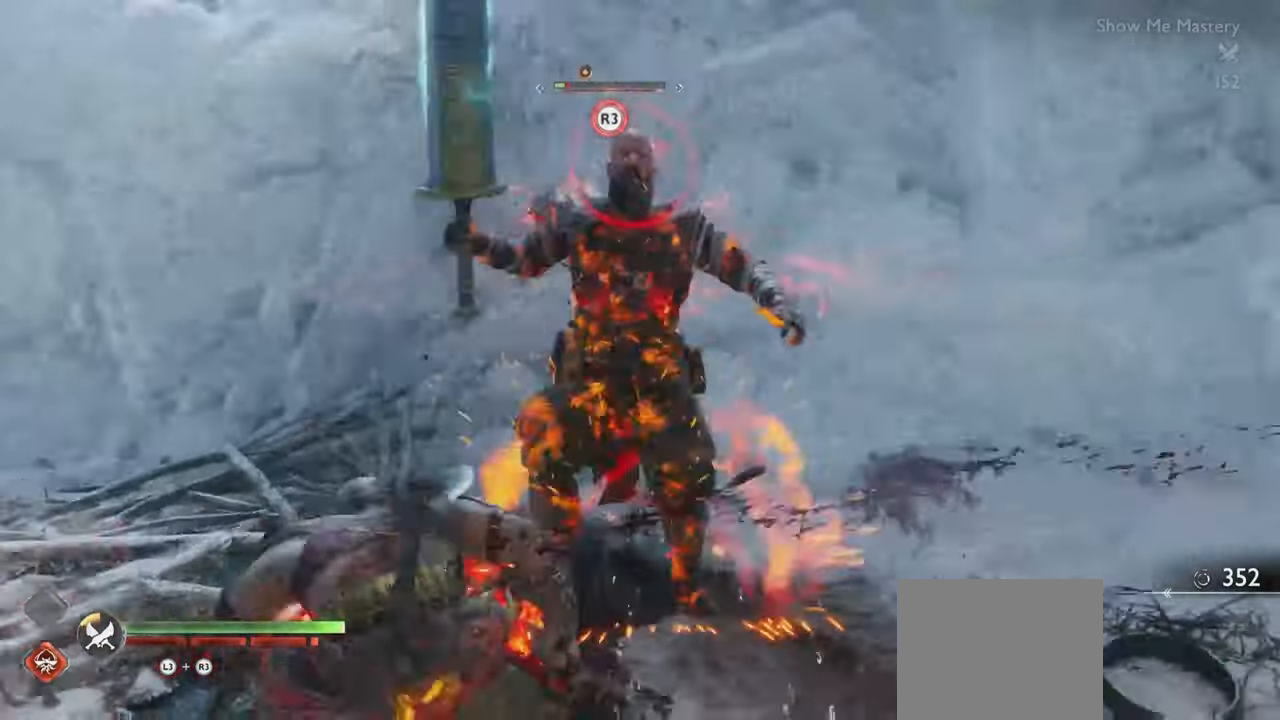
{"buttons": [], "left_stick": "center", "right_stick": "center", "button_events": [[133, "R2", "down"], [333, "R2", "up"]]}